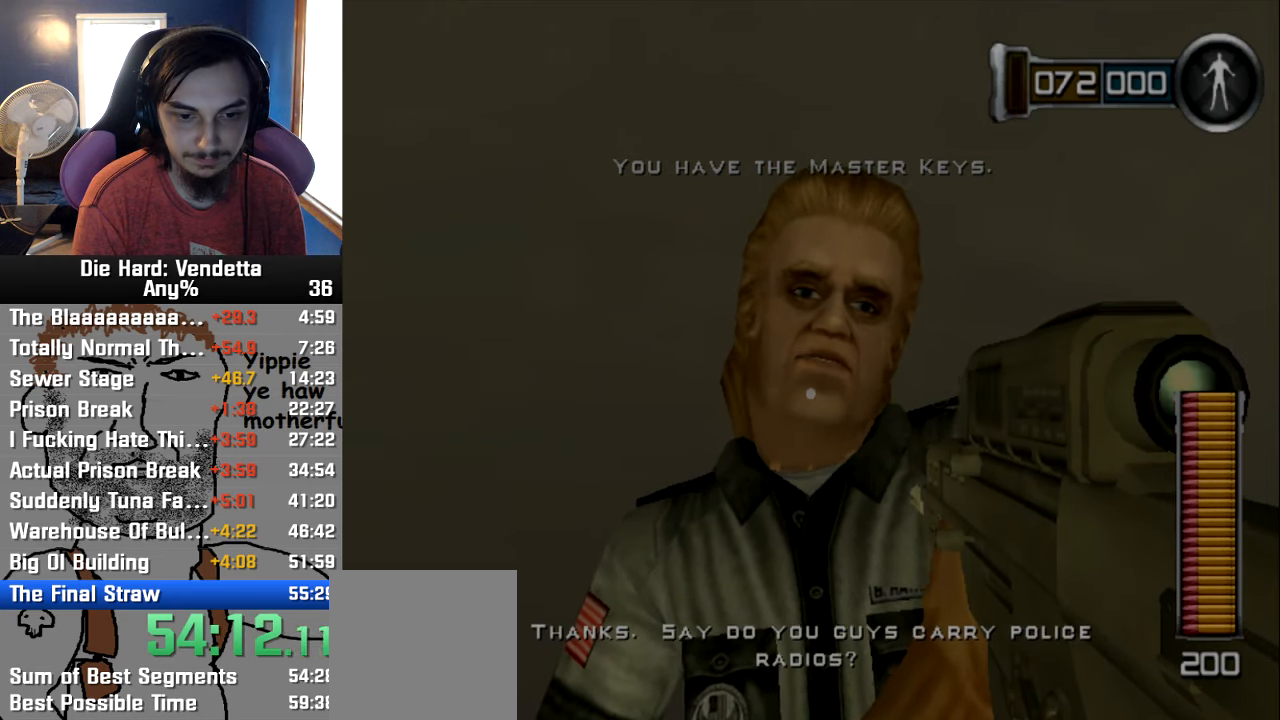
Gameplay with a controller (Nintendo layout); each line is a JSON object with the inputs held at the frame after it. "events" lists button and stick changes between this image and that frame as [ms after this image, input, new state], when the widget could be followed in between. Not read: L2 L3 R3.
{"buttons": ["A"], "left_stick": "center", "right_stick": "center", "events": [[83, "A", "up"], [133, "A", "down"], [200, "A", "up"], [283, "A", "down"], [383, "A", "up"], [433, "A", "down"]]}
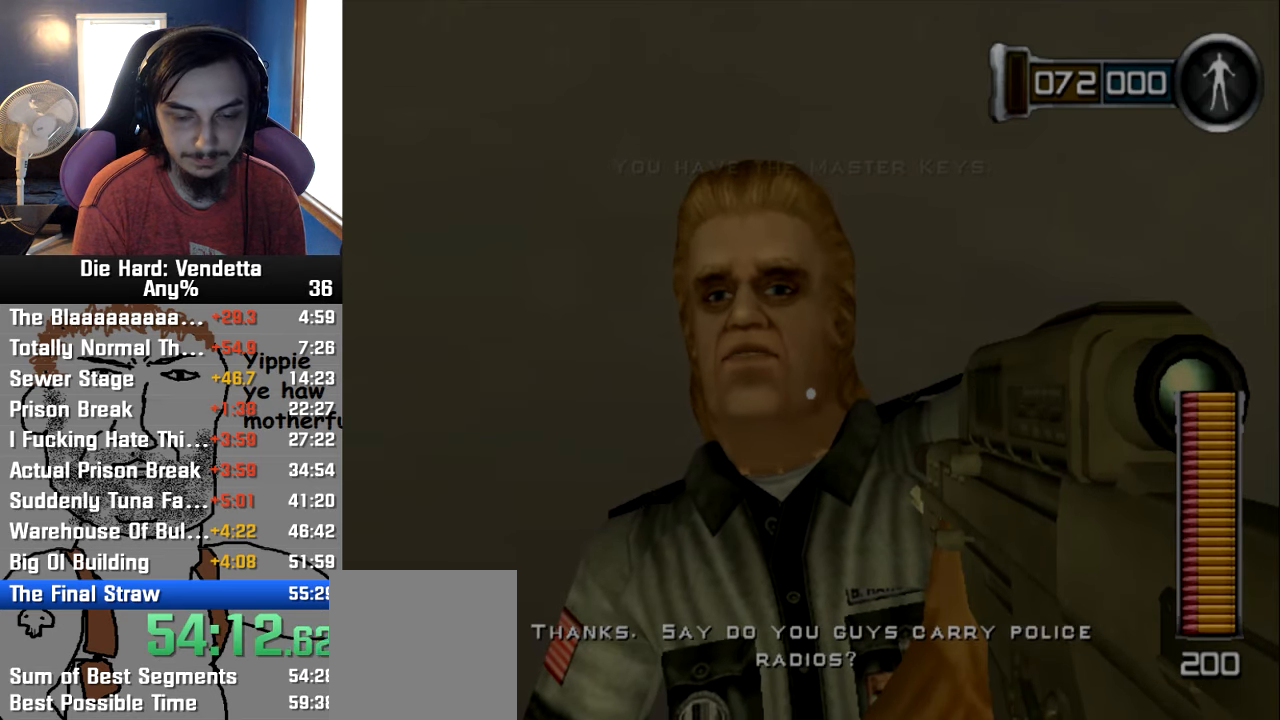
{"buttons": ["X"], "left_stick": "center", "right_stick": "center", "events": [[16, "A", "up"], [166, "left_stick", "down"], [200, "right_stick", "down-right"], [316, "left_stick", "center"], [366, "right_stick", "center"], [483, "X", "down"]]}
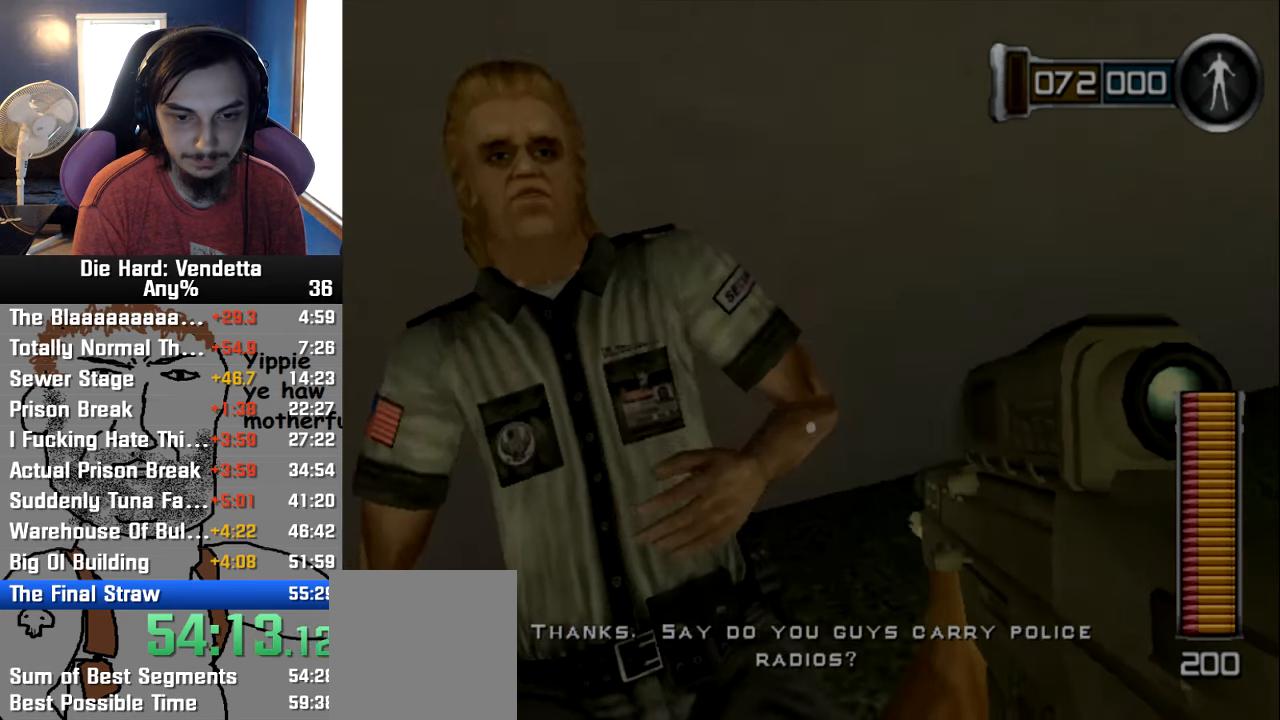
{"buttons": [], "left_stick": "center", "right_stick": "down-right", "events": [[100, "X", "up"], [450, "right_stick", "down-right"]]}
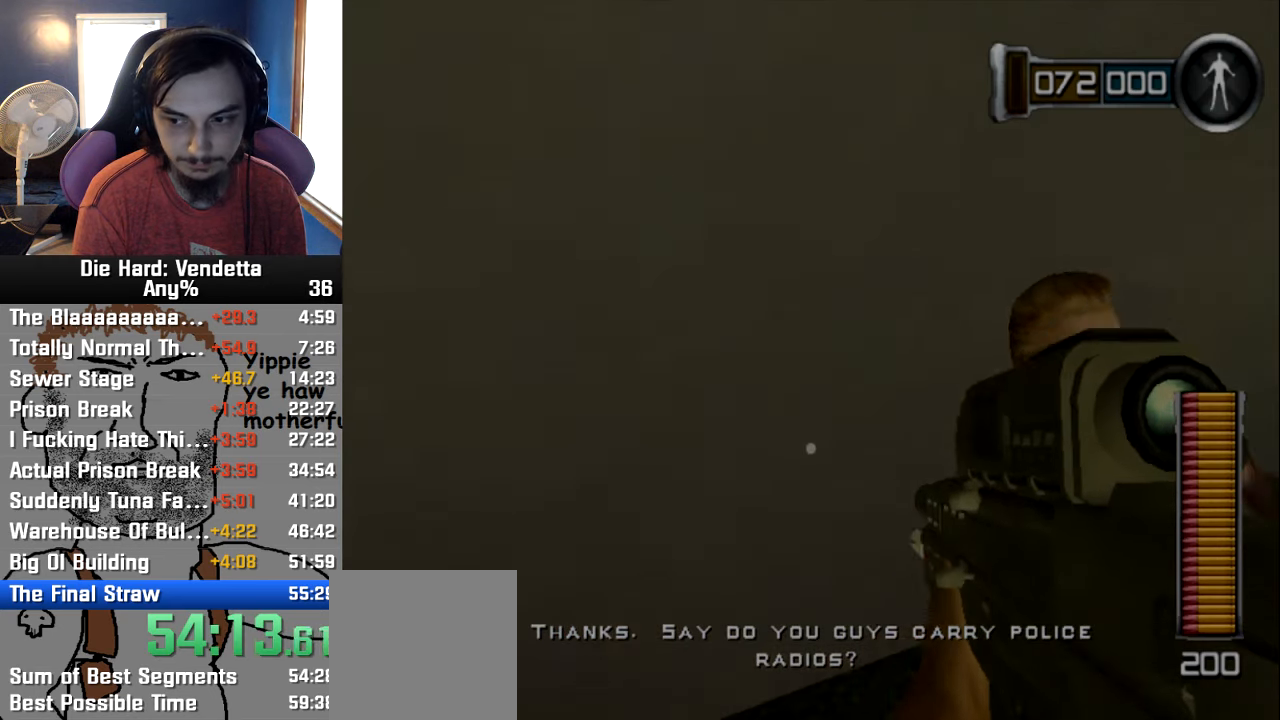
{"buttons": [], "left_stick": "center", "right_stick": "down-right", "events": []}
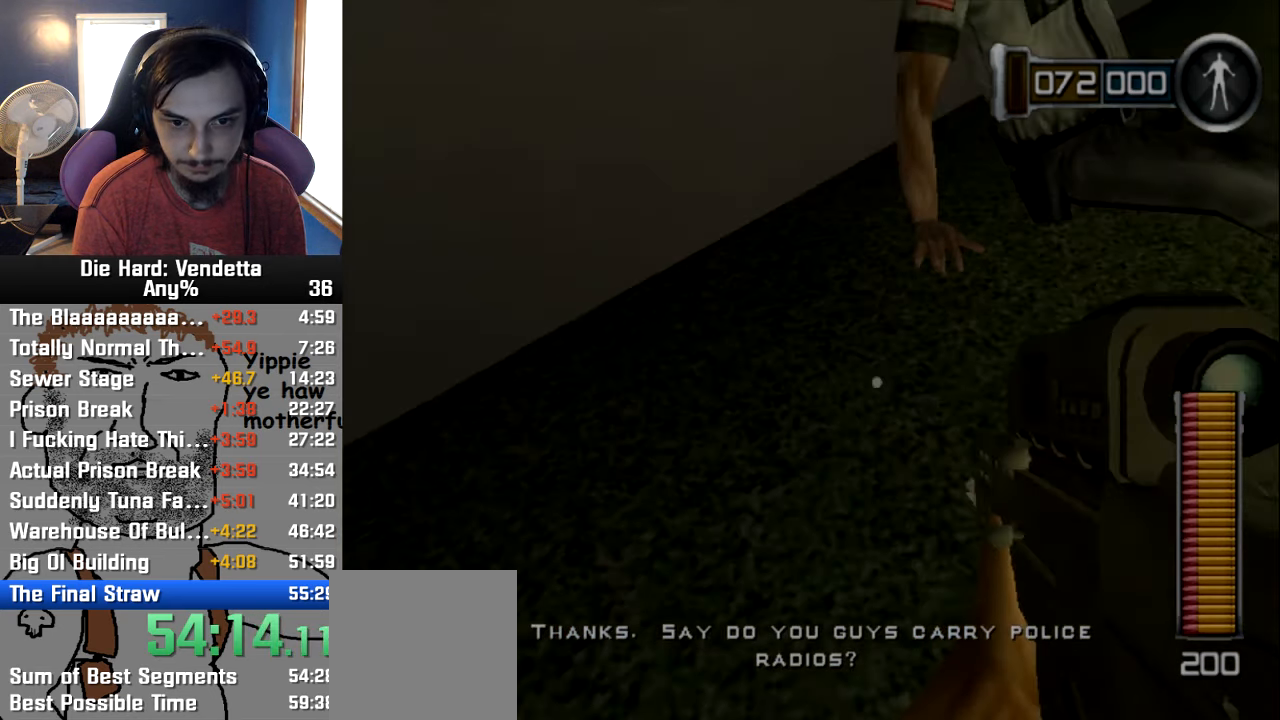
{"buttons": [], "left_stick": "center", "right_stick": "center"}
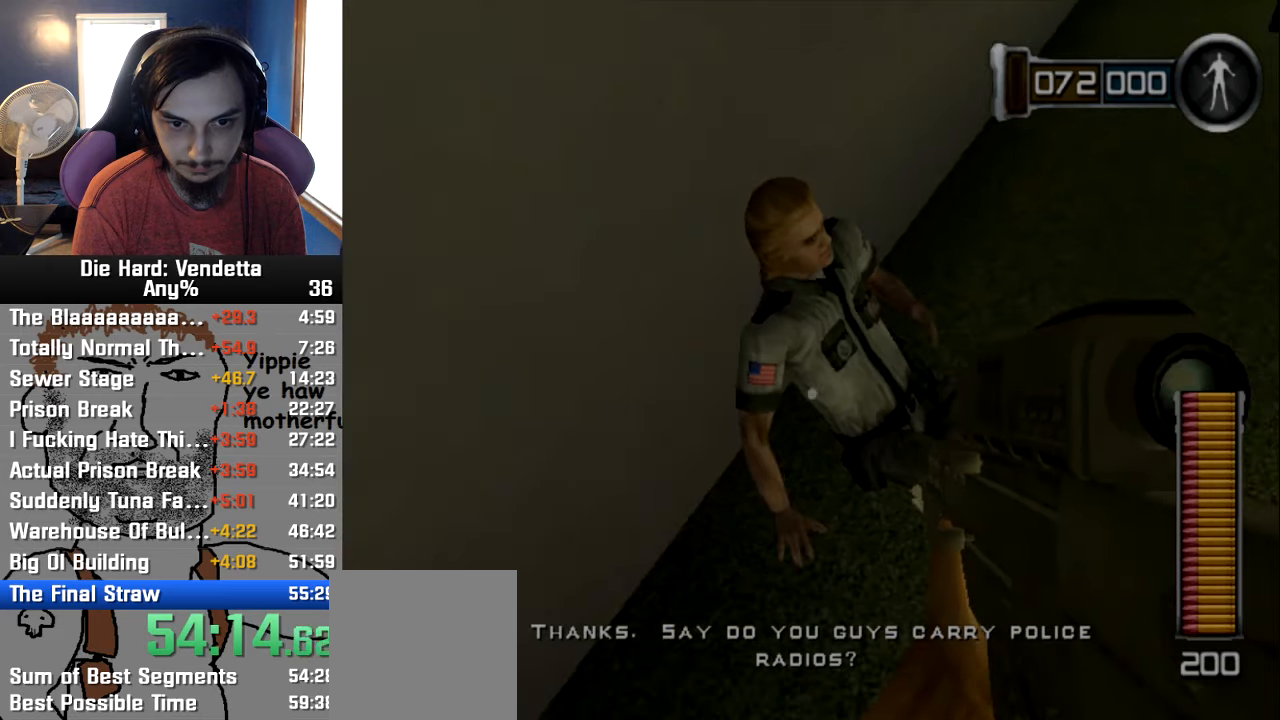
{"buttons": [], "left_stick": "up", "right_stick": "center", "events": [[67, "right_stick", "down-right"], [367, "right_stick", "center"], [400, "left_stick", "up"]]}
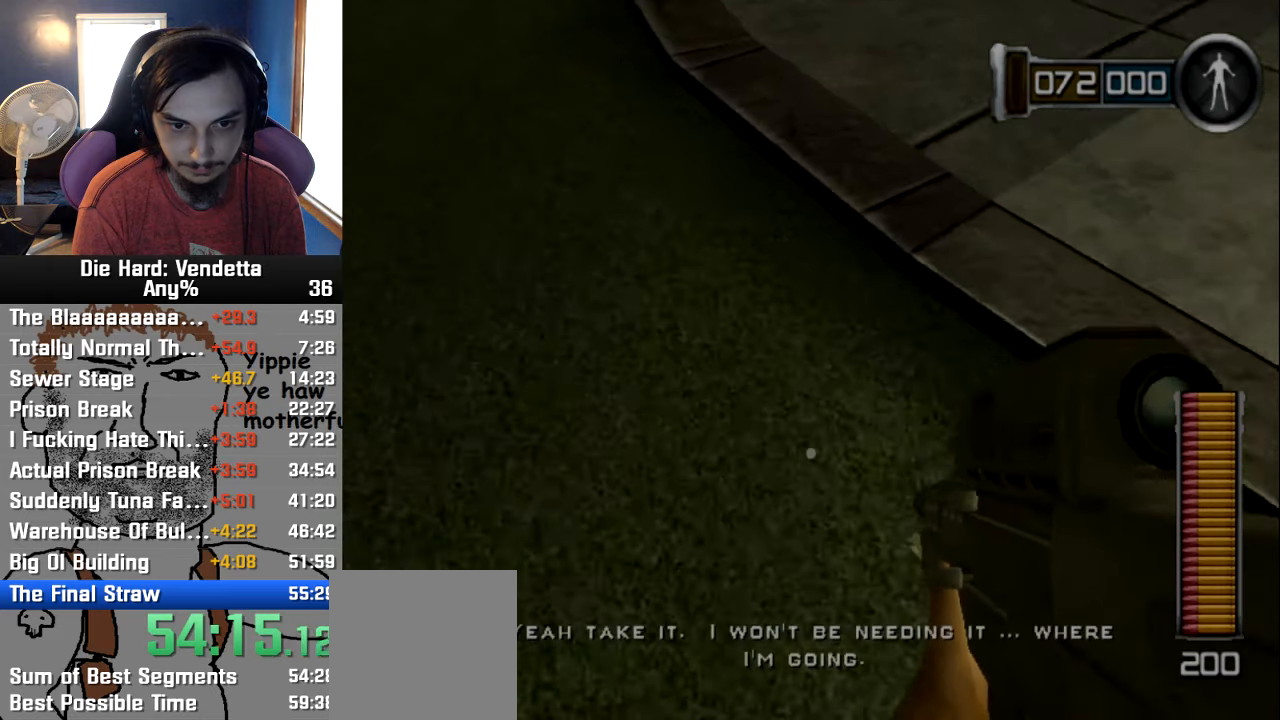
{"buttons": [], "left_stick": "center", "right_stick": "up-right", "events": [[17, "left_stick", "center"], [183, "left_stick", "up-left"], [317, "left_stick", "center"], [383, "right_stick", "up-right"]]}
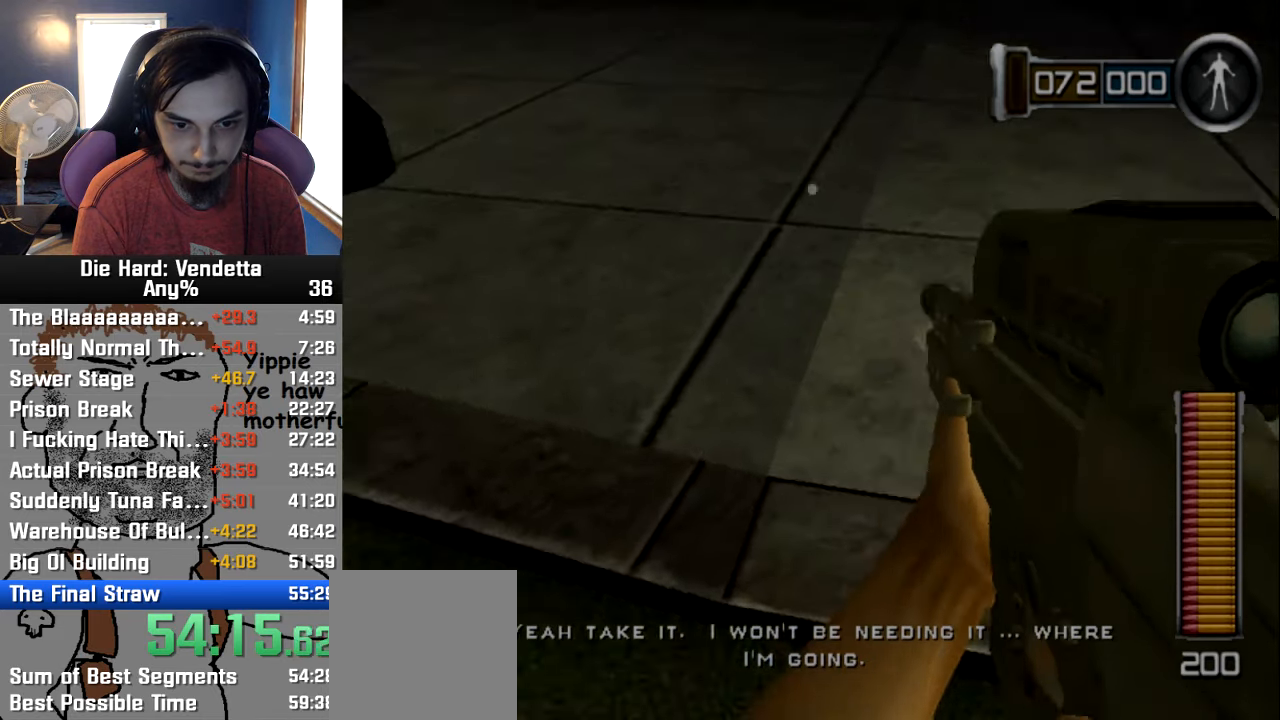
{"buttons": [], "left_stick": "center", "right_stick": "center", "events": [[150, "right_stick", "center"], [367, "right_stick", "up"], [483, "right_stick", "center"]]}
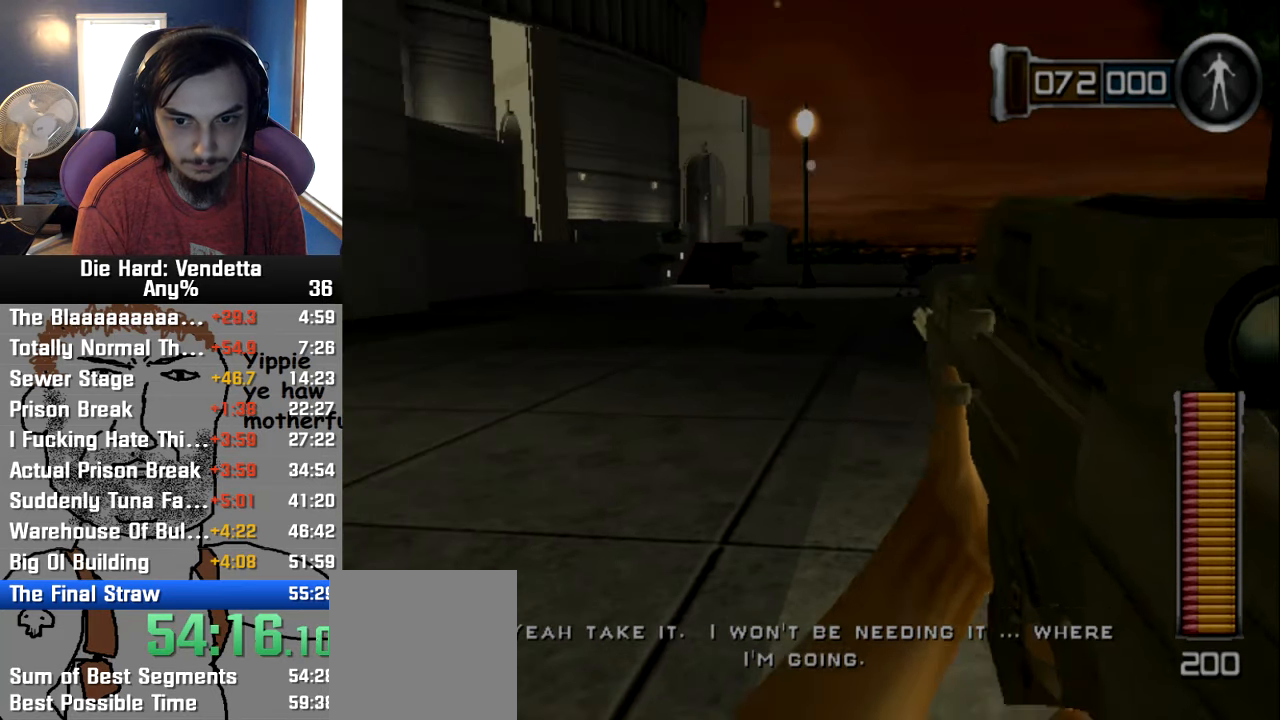
{"buttons": [], "left_stick": "center", "right_stick": "center", "events": []}
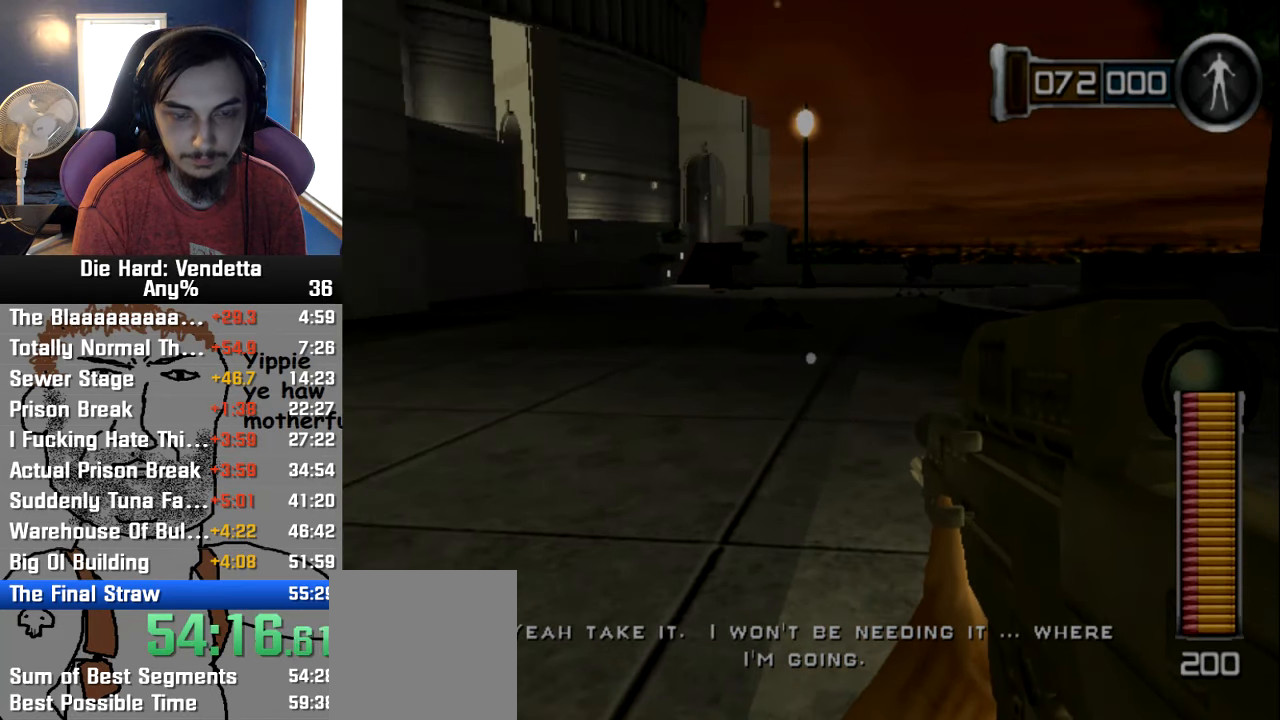
{"buttons": [], "left_stick": "center", "right_stick": "center", "events": []}
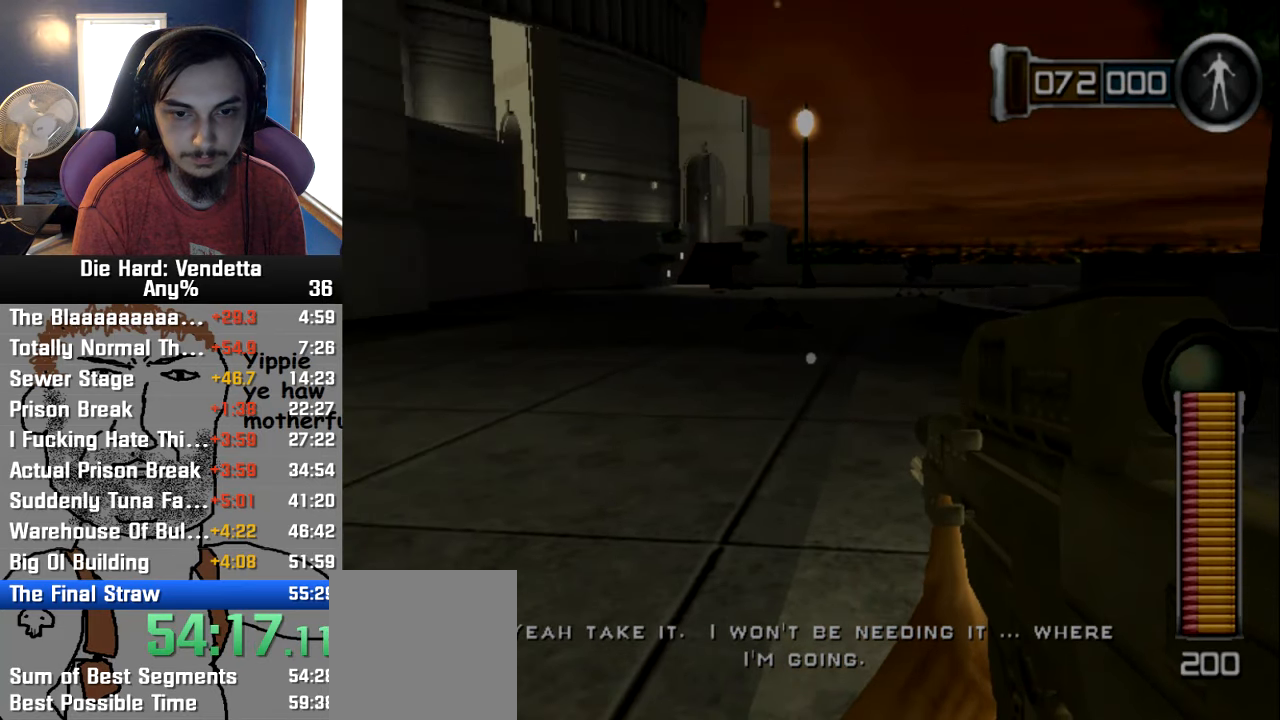
{"buttons": [], "left_stick": "center", "right_stick": "center", "events": []}
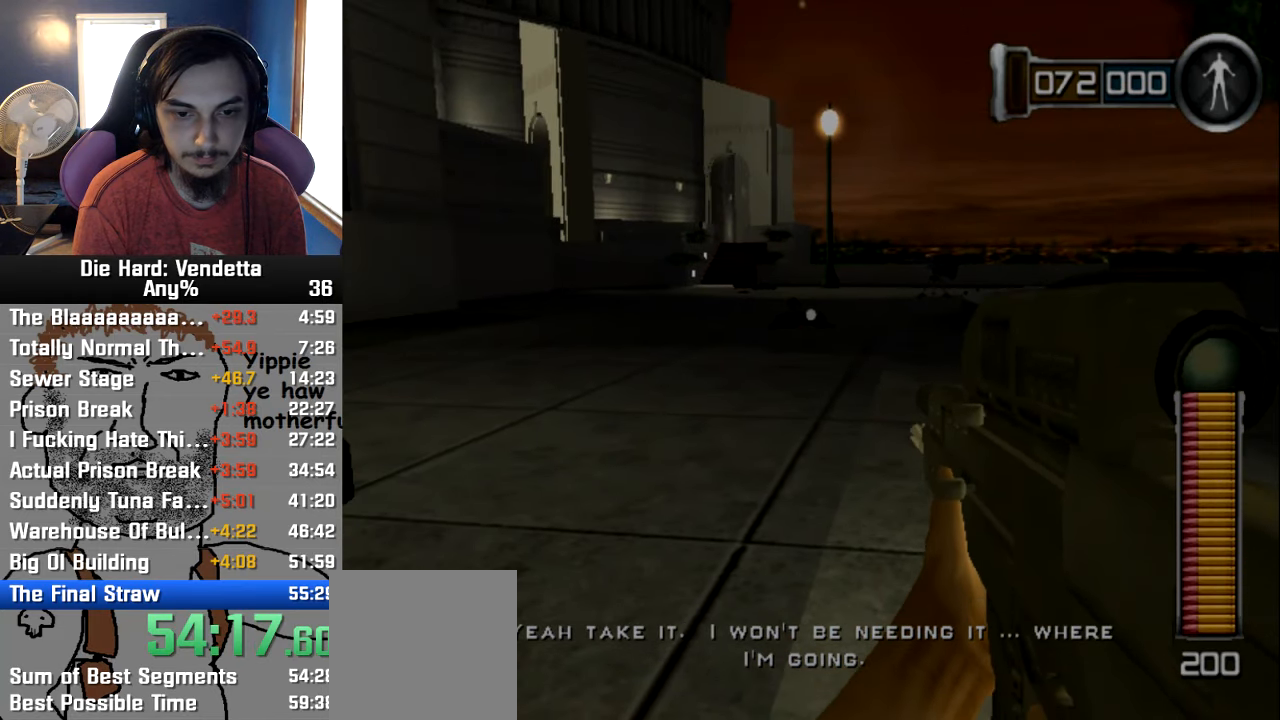
{"buttons": [], "left_stick": "center", "right_stick": "center", "events": []}
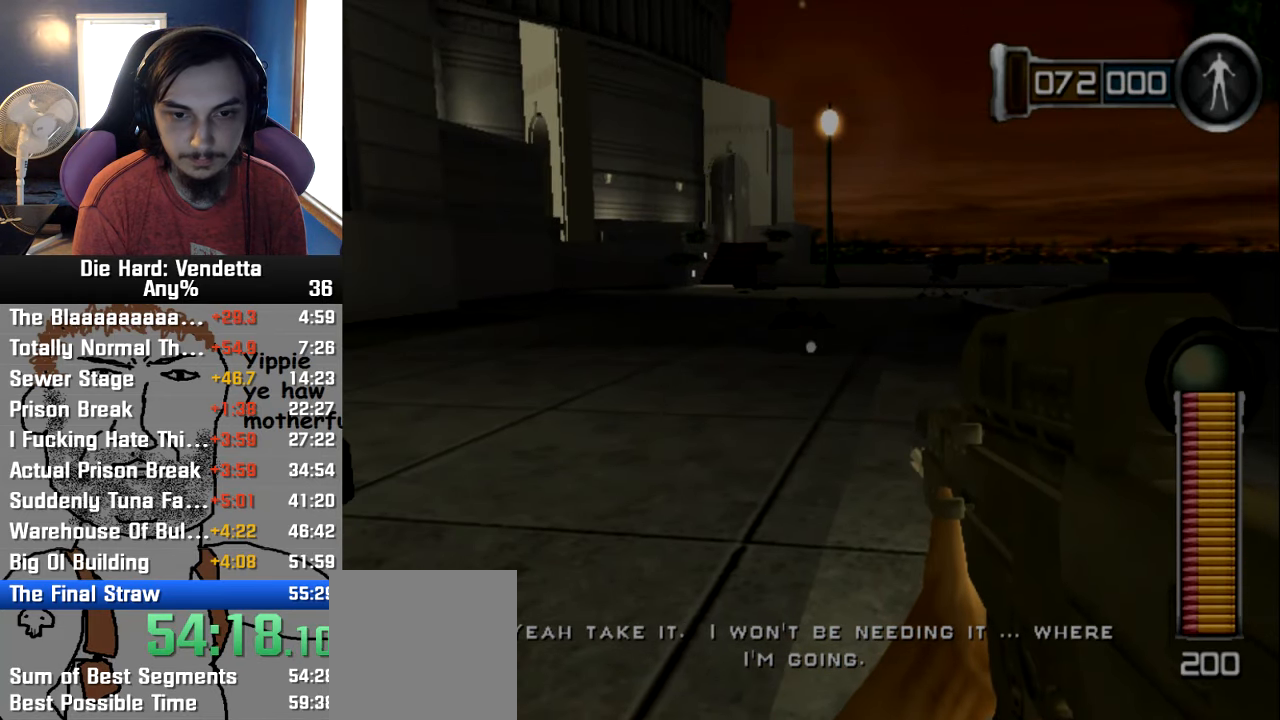
{"buttons": [], "left_stick": "center", "right_stick": "center", "events": []}
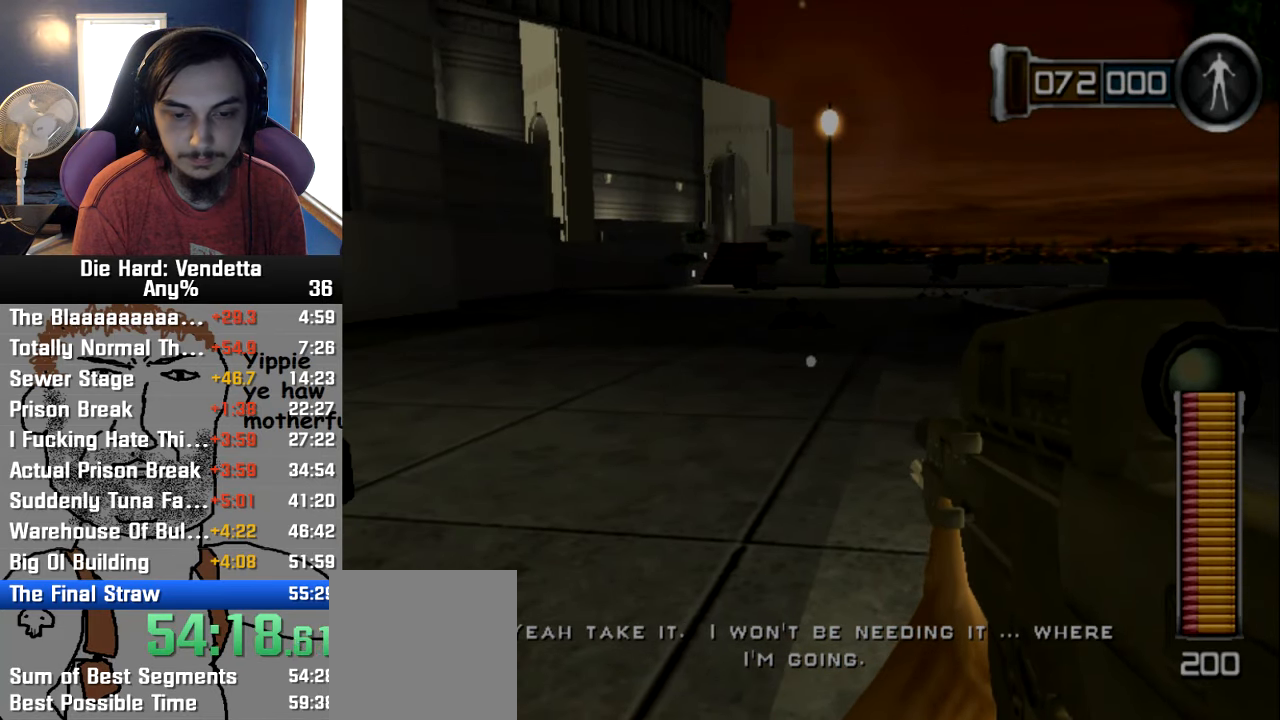
{"buttons": [], "left_stick": "center", "right_stick": "center", "events": []}
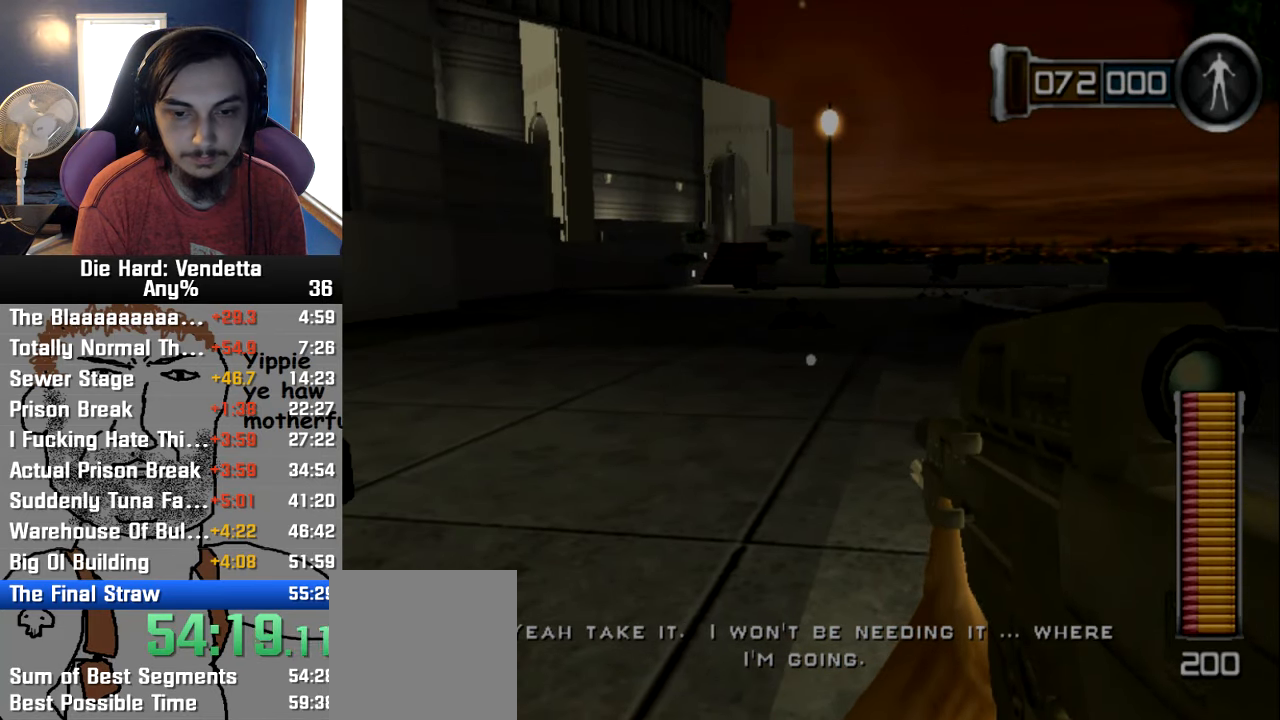
{"buttons": [], "left_stick": "center", "right_stick": "center", "events": []}
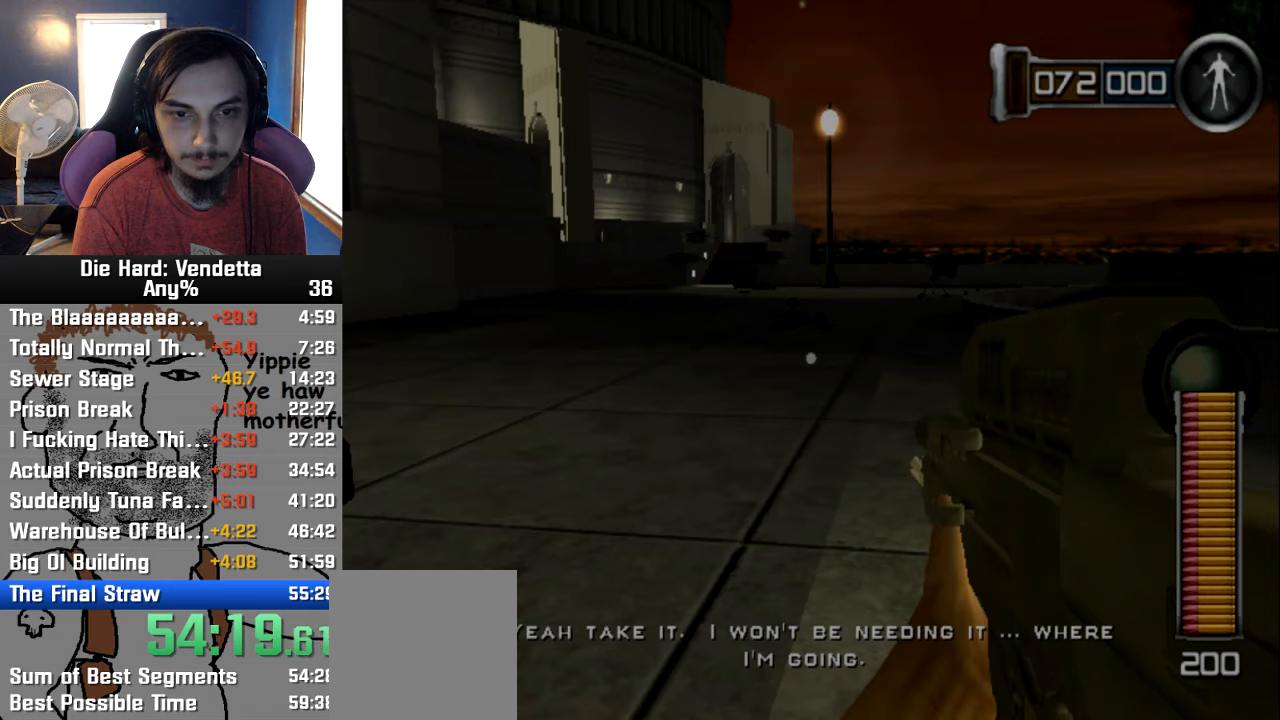
{"buttons": [], "left_stick": "center", "right_stick": "center", "events": []}
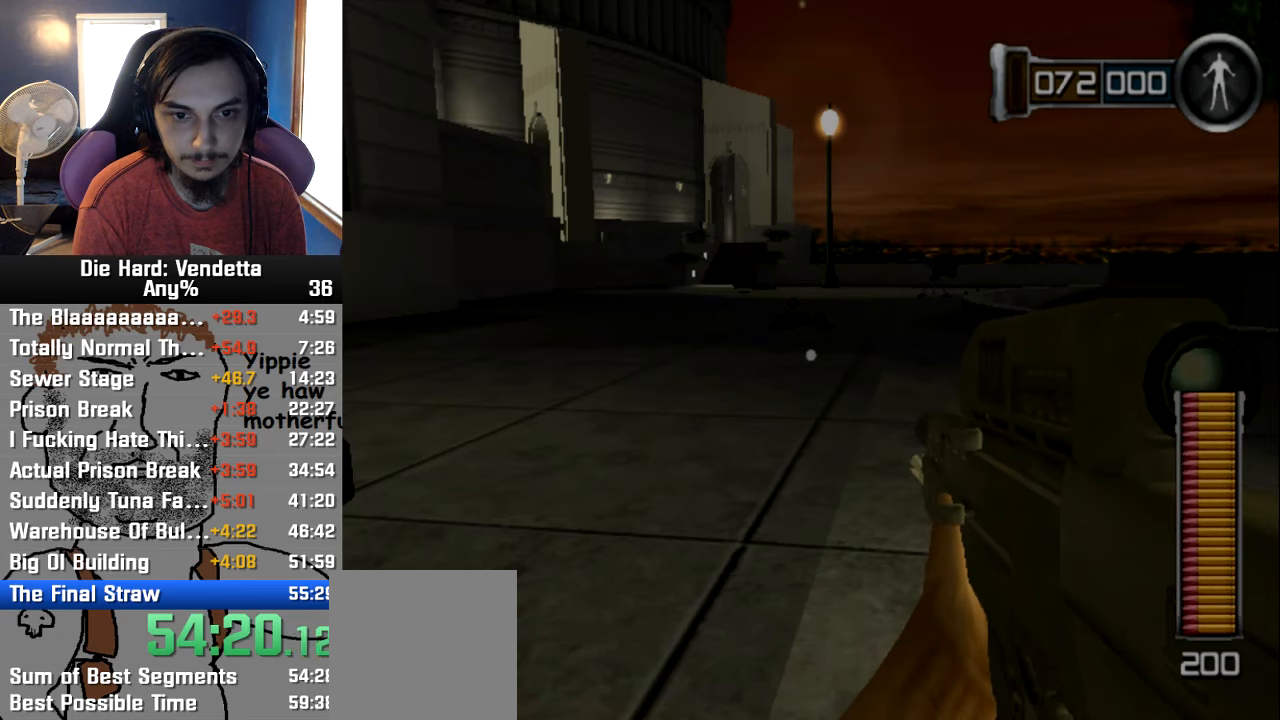
{"buttons": [], "left_stick": "up", "right_stick": "center", "events": [[34, "left_stick", "up"]]}
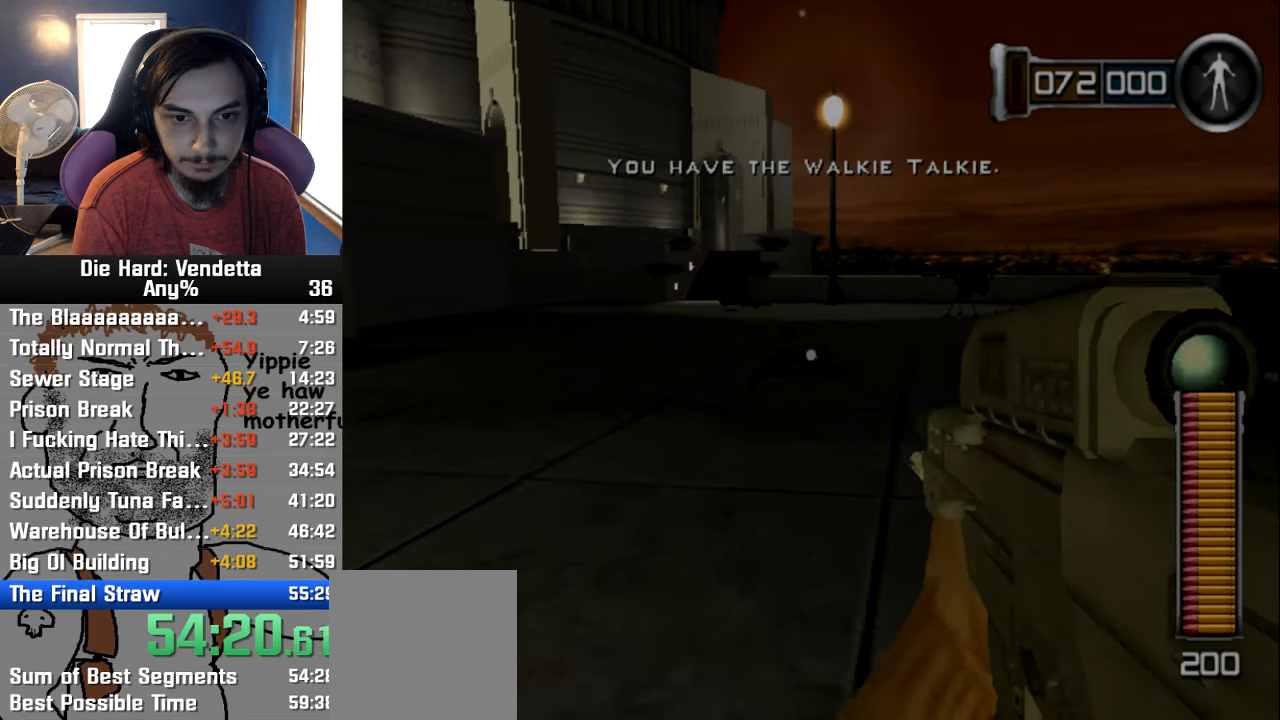
{"buttons": [], "left_stick": "up", "right_stick": "center", "events": []}
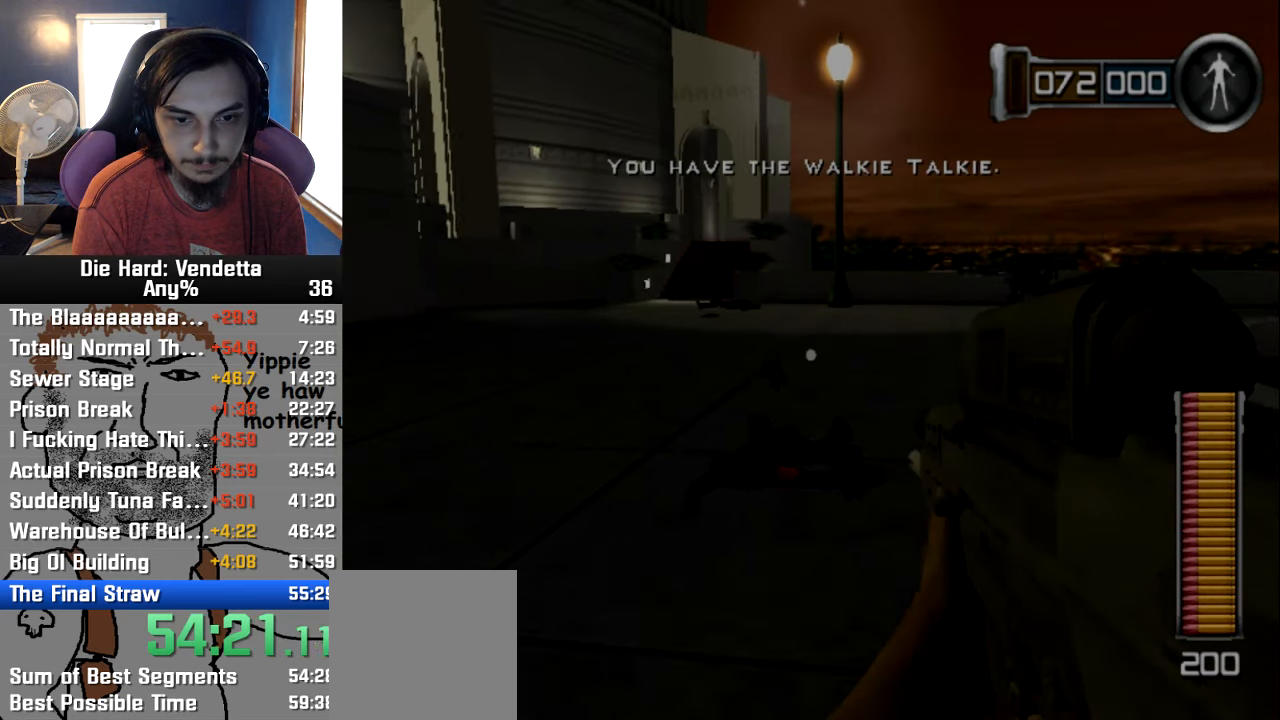
{"buttons": [], "left_stick": "up", "right_stick": "center", "events": []}
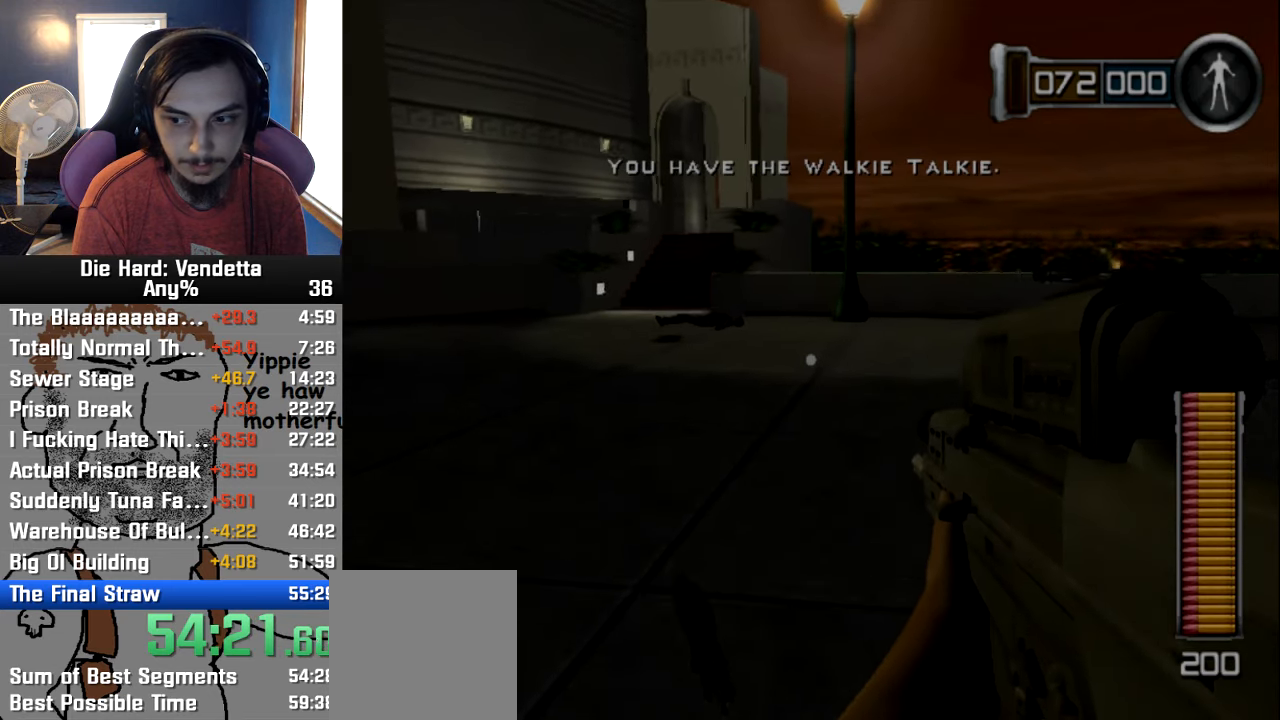
{"buttons": [], "left_stick": "up", "right_stick": "center", "events": []}
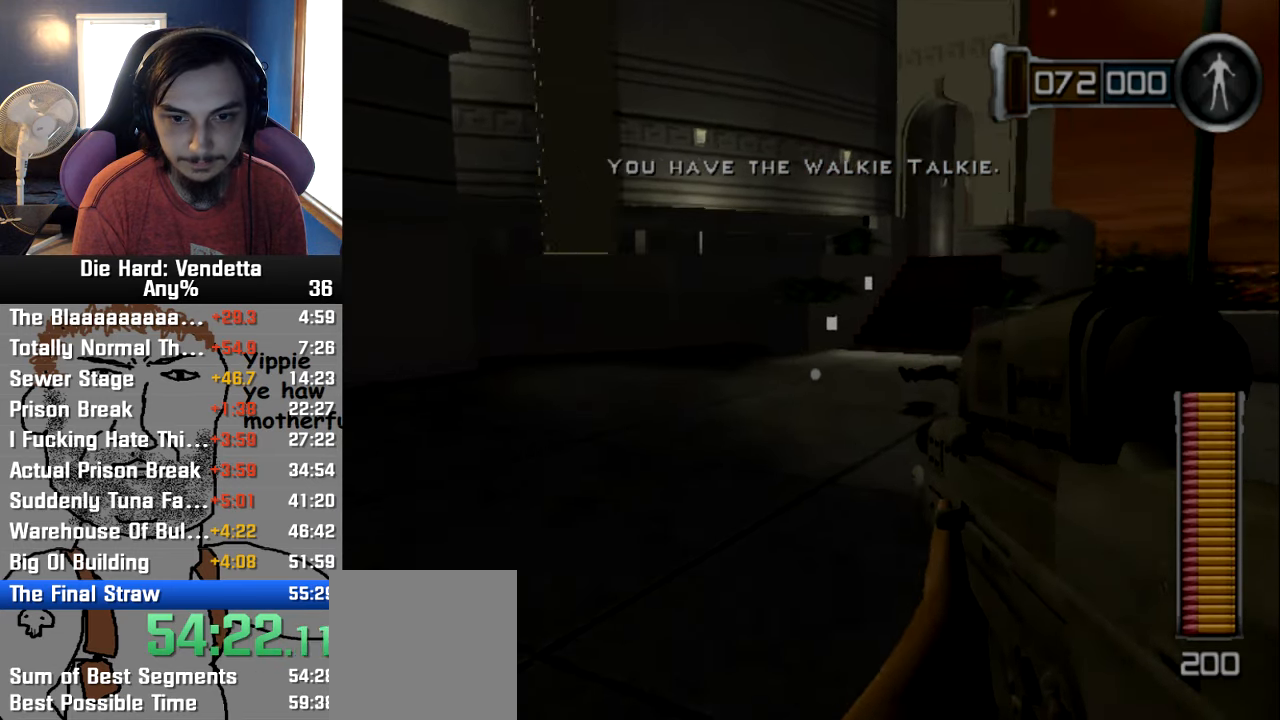
{"buttons": [], "left_stick": "up", "right_stick": "center", "events": []}
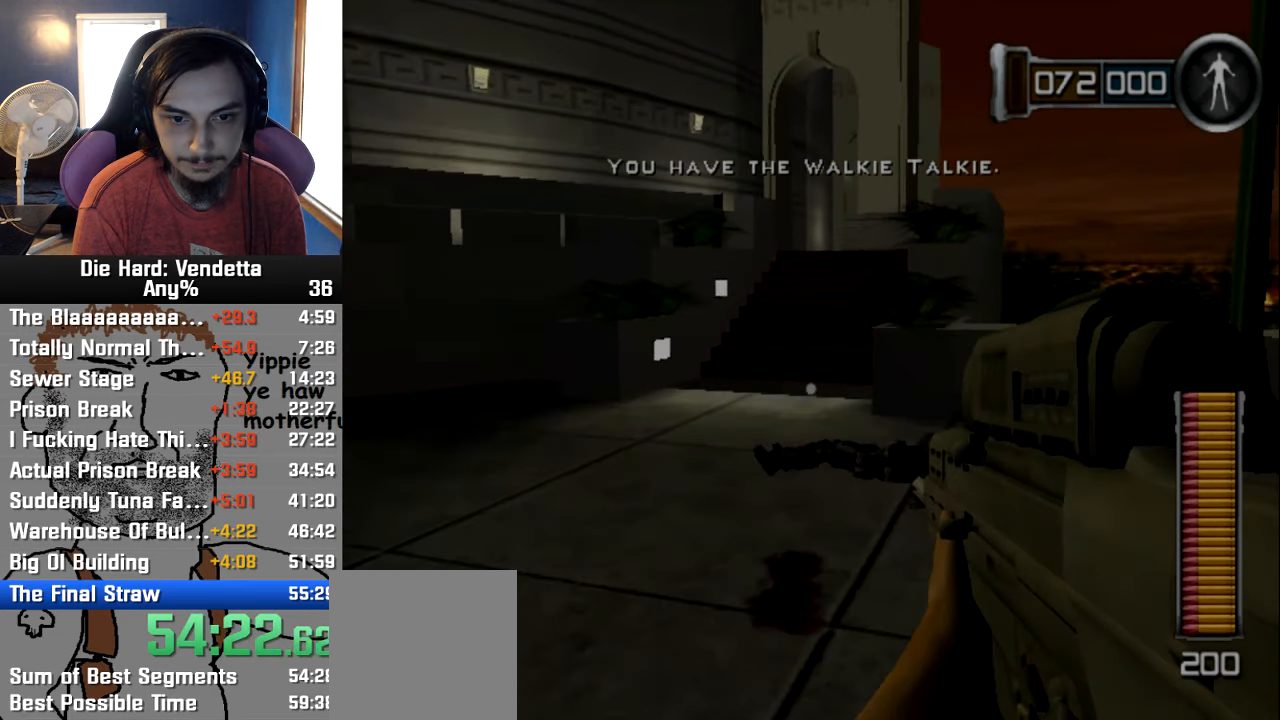
{"buttons": [], "left_stick": "up", "right_stick": "center", "events": []}
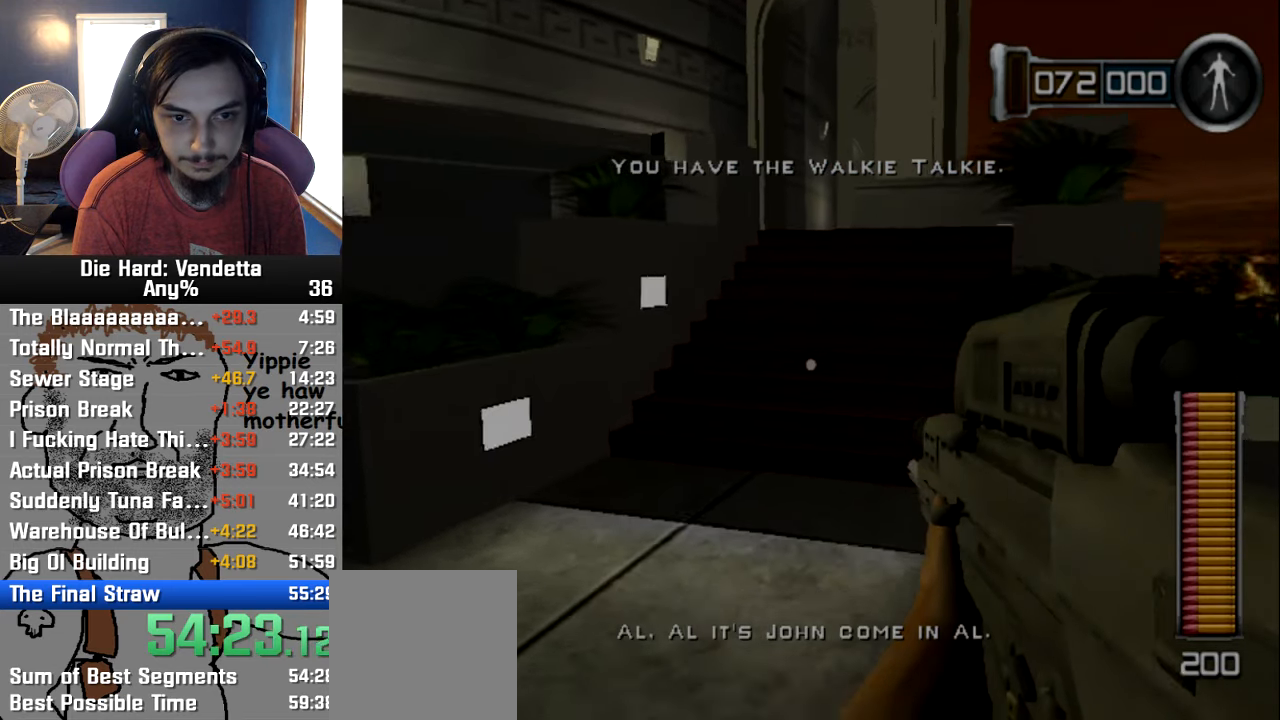
{"buttons": [], "left_stick": "up", "right_stick": "center", "events": []}
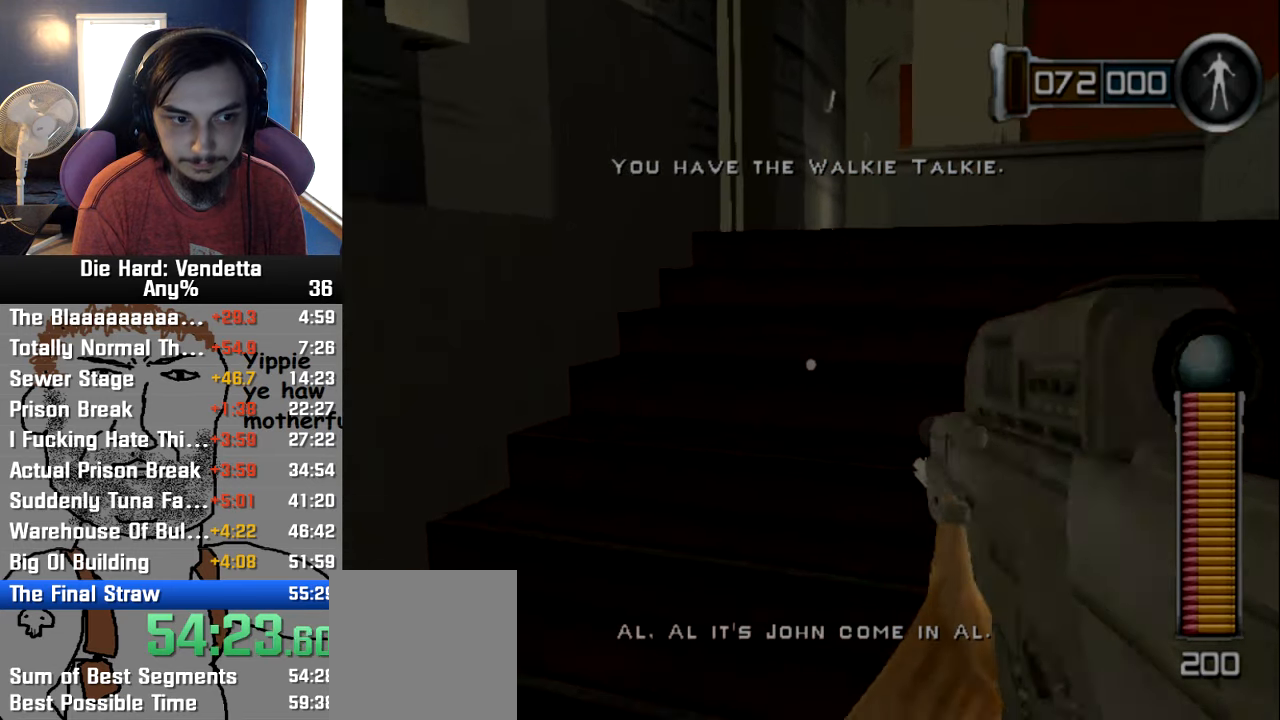
{"buttons": [], "left_stick": "up", "right_stick": "center", "events": []}
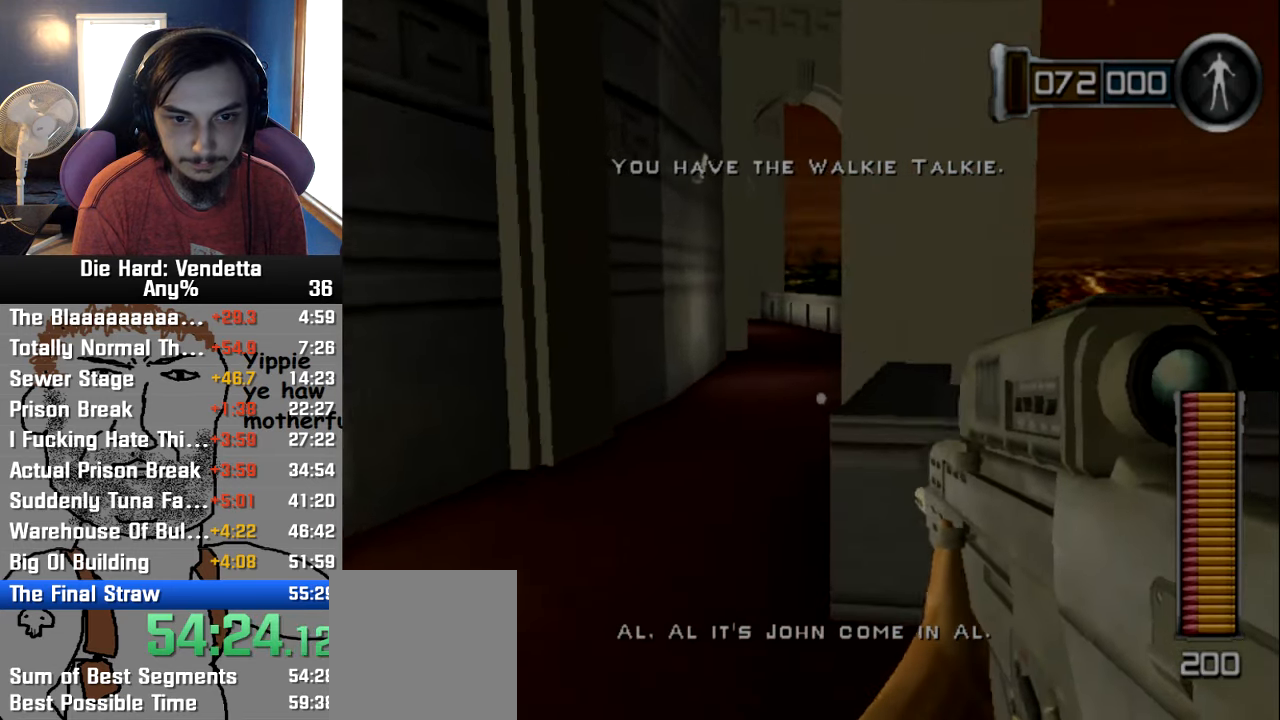
{"buttons": [], "left_stick": "up", "right_stick": "center", "events": []}
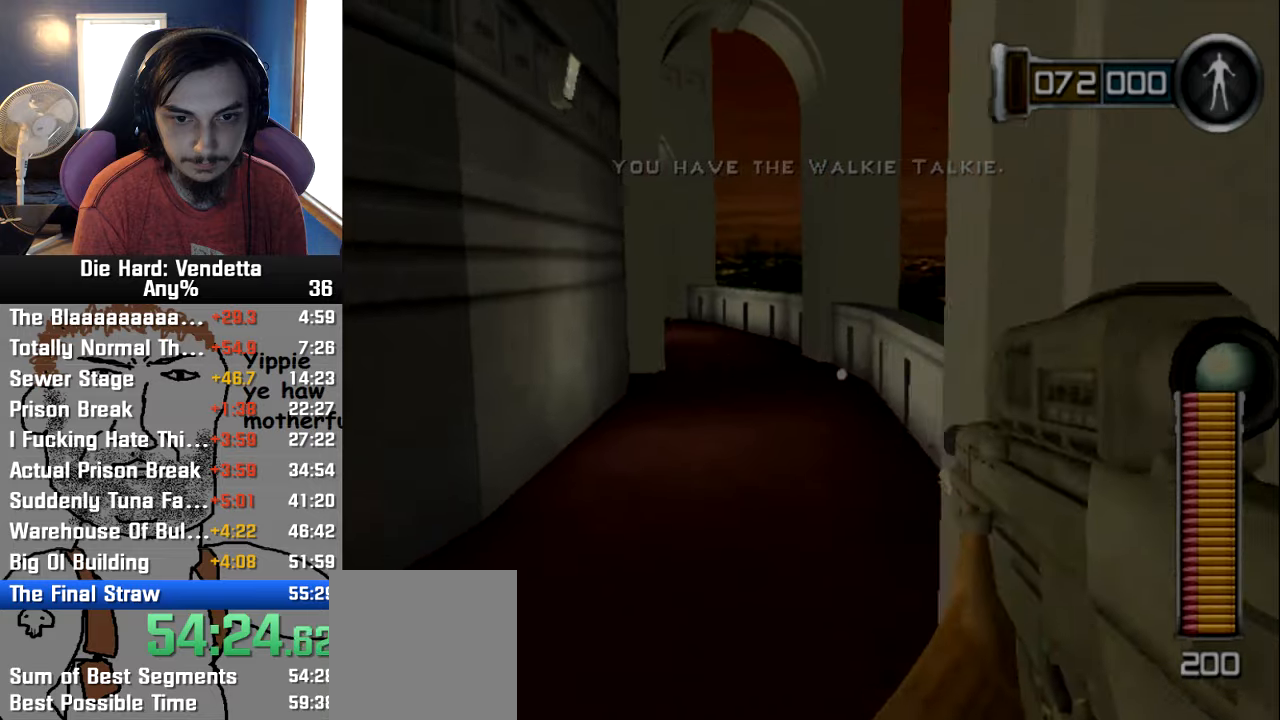
{"buttons": [], "left_stick": "up", "right_stick": "center", "events": []}
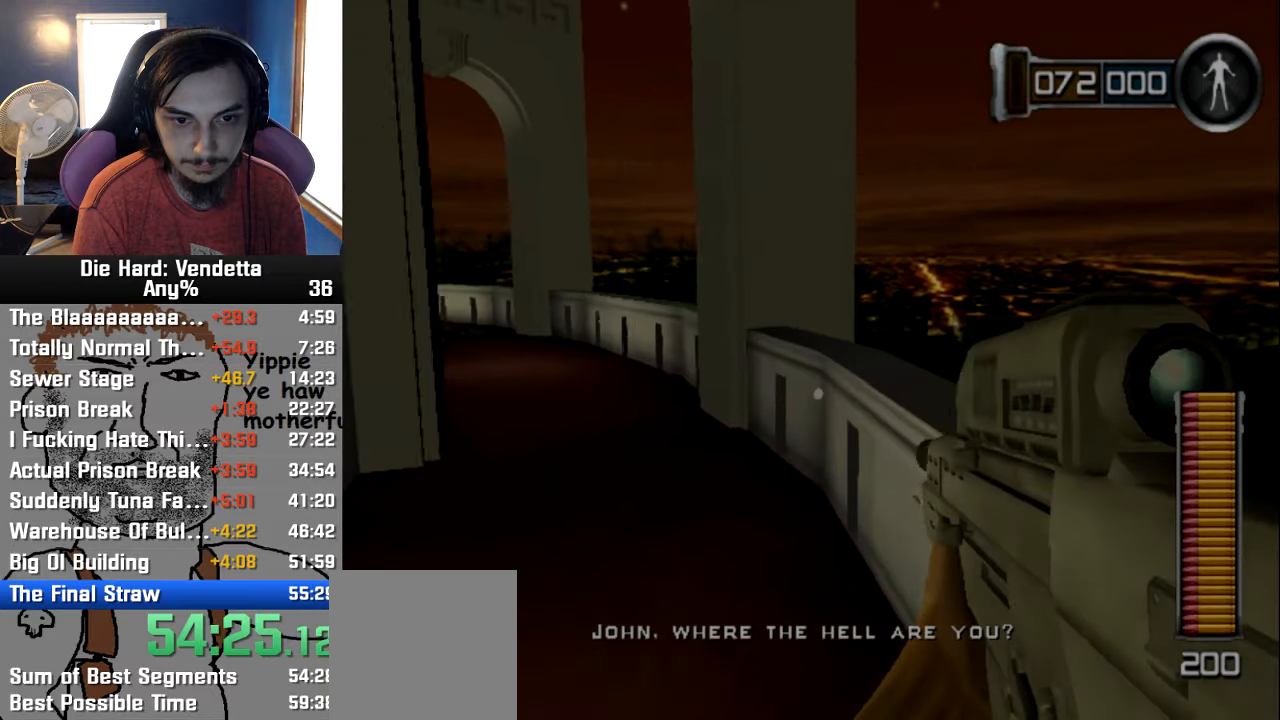
{"buttons": [], "left_stick": "up", "right_stick": "center", "events": []}
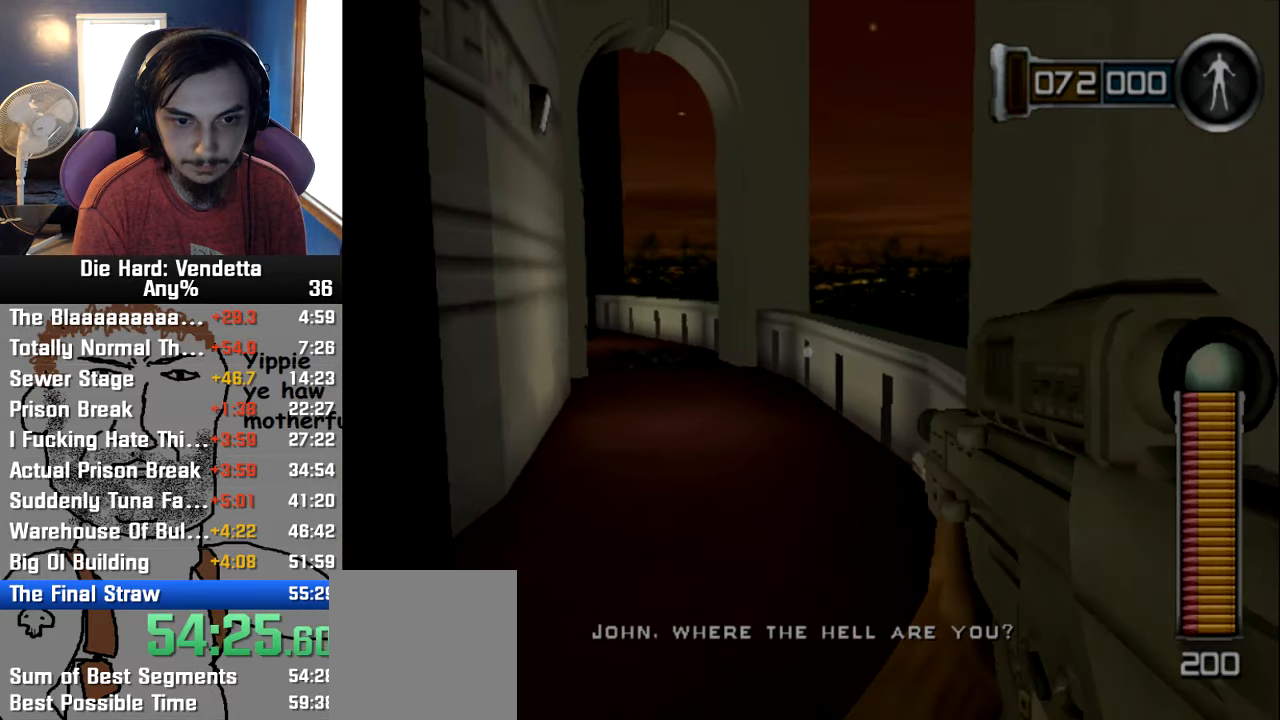
{"buttons": [], "left_stick": "up", "right_stick": "center", "events": []}